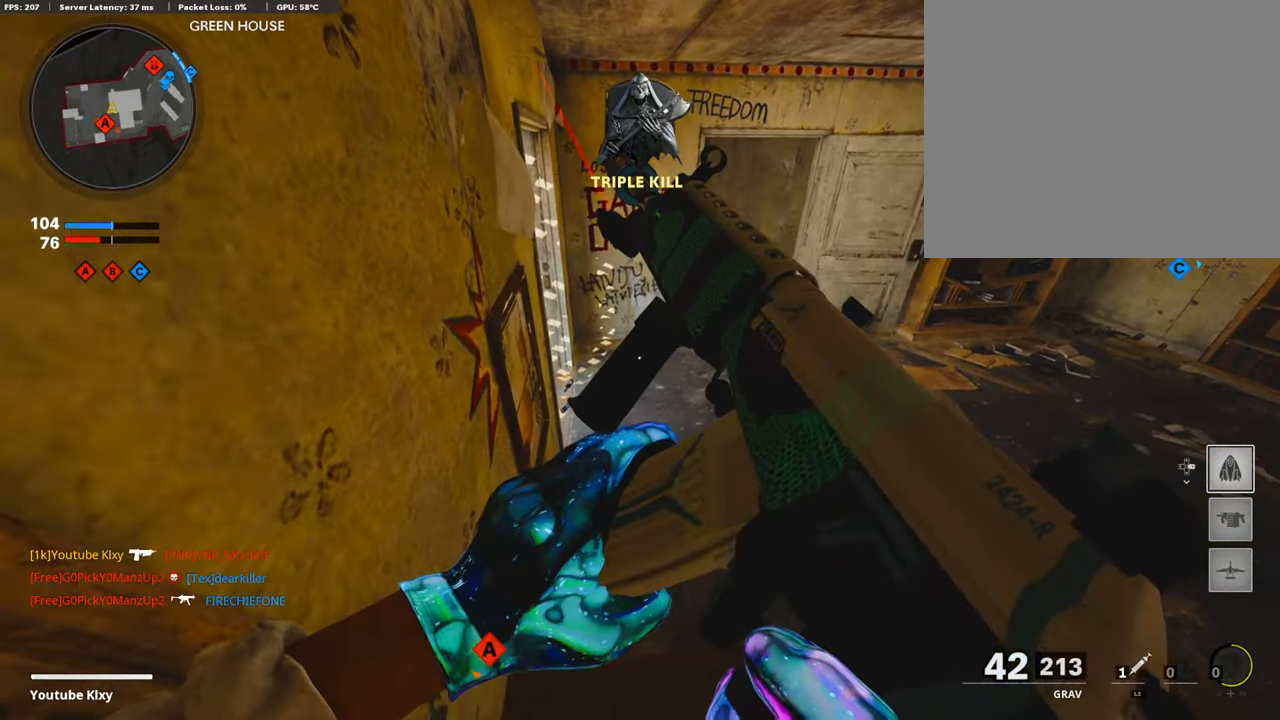
Gameplay with a controller (PlayStation layout); each line is a JSON object with the inputs held at the frame after it. "events" lists button and stick changes between this image and that frame as [ms after this image, input, new state], when the widget could be followed in between.
{"buttons": [], "left_stick": "center", "right_stick": "center", "events": [[84, "left_stick", "up-left"], [184, "left_stick", "center"], [420, "DPAD_DOWN", "down"], [504, "DPAD_DOWN", "up"]]}
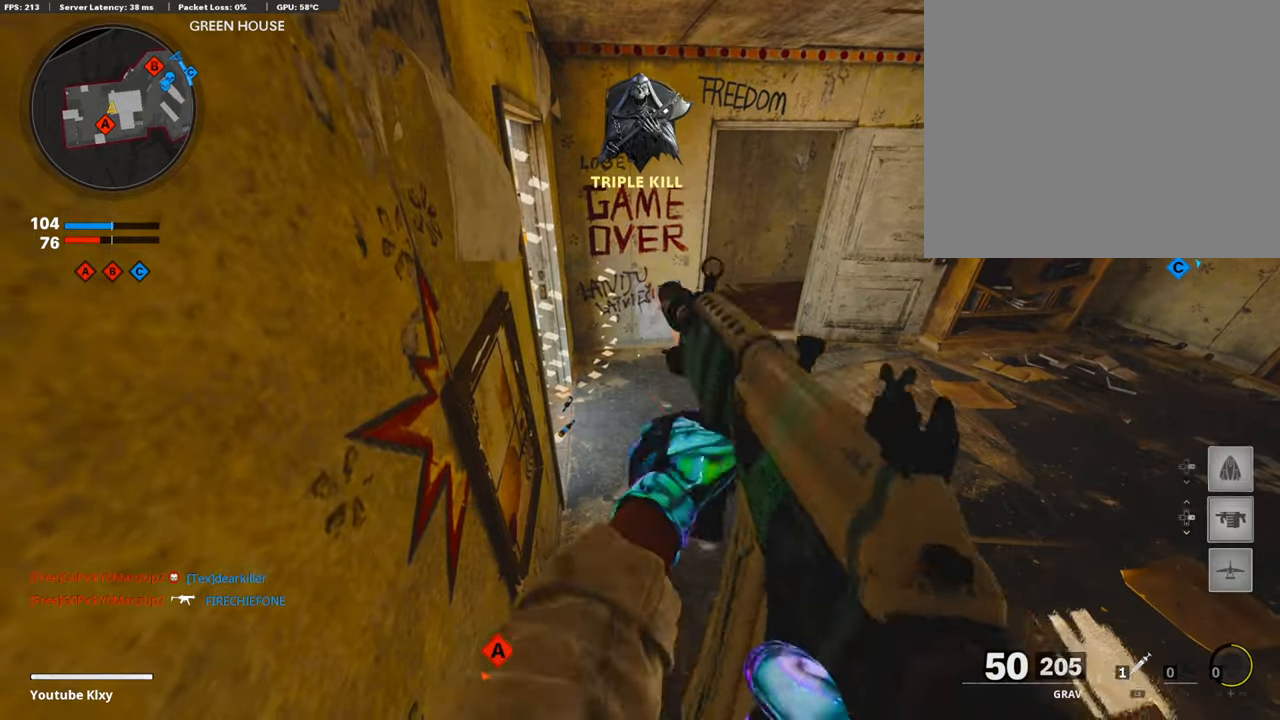
{"buttons": [], "left_stick": "center", "right_stick": "center", "events": [[50, "DPAD_DOWN", "down"], [134, "DPAD_DOWN", "up"], [201, "DPAD_RIGHT", "down"], [302, "DPAD_RIGHT", "up"]]}
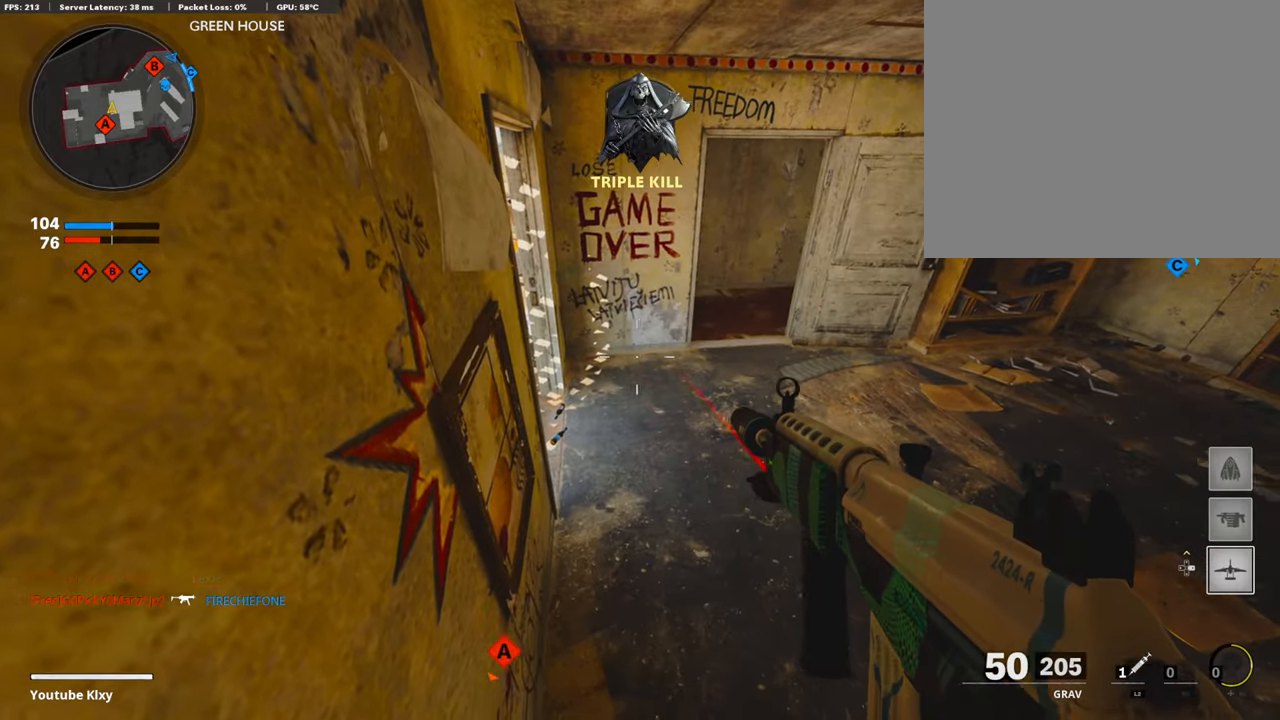
{"buttons": [], "left_stick": "center", "right_stick": "center", "events": []}
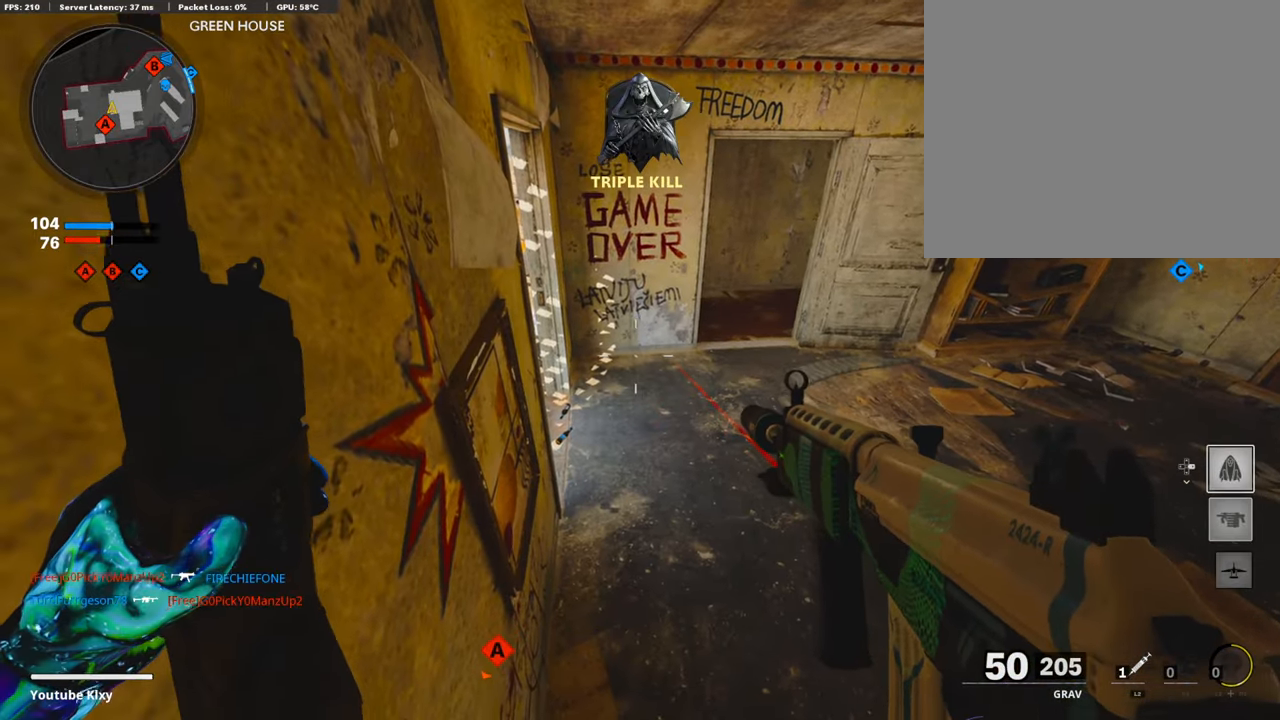
{"buttons": [], "left_stick": "center", "right_stick": "center", "events": []}
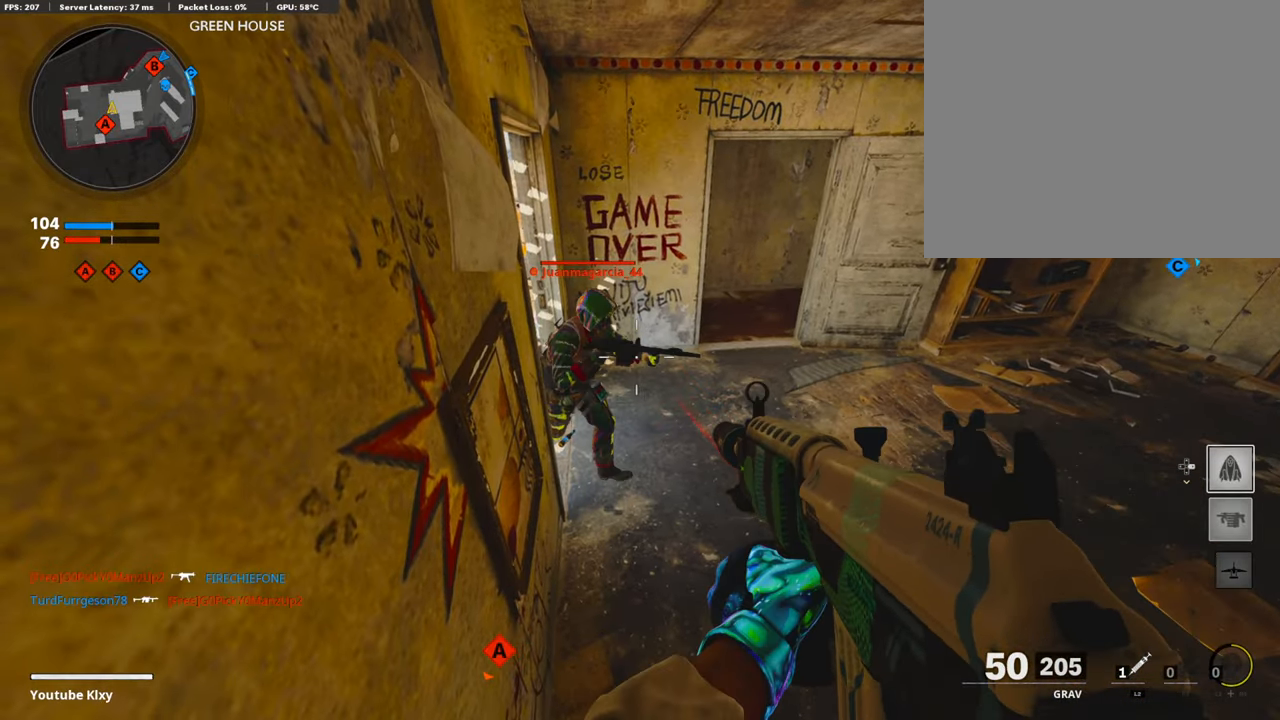
{"buttons": ["R1"], "left_stick": "left", "right_stick": "right", "events": [[51, "left_stick", "right"], [135, "R1", "down"], [168, "right_stick", "down-right"], [353, "left_stick", "center"], [370, "right_stick", "right"], [454, "left_stick", "left"]]}
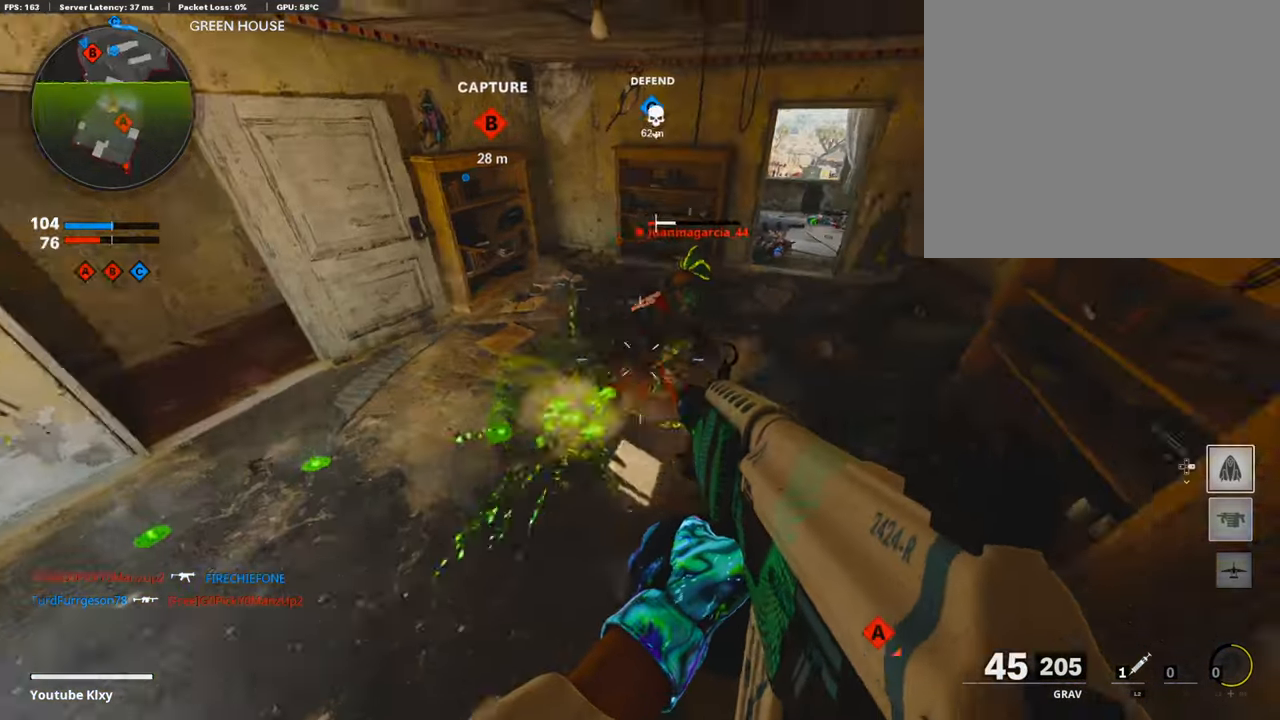
{"buttons": [], "left_stick": "center", "right_stick": "left", "events": [[50, "left_stick", "center"], [117, "right_stick", "up-right"], [218, "right_stick", "center"], [252, "R1", "up"], [252, "left_stick", "left"], [269, "right_stick", "left"], [319, "left_stick", "center"], [369, "left_stick", "right"], [487, "left_stick", "center"]]}
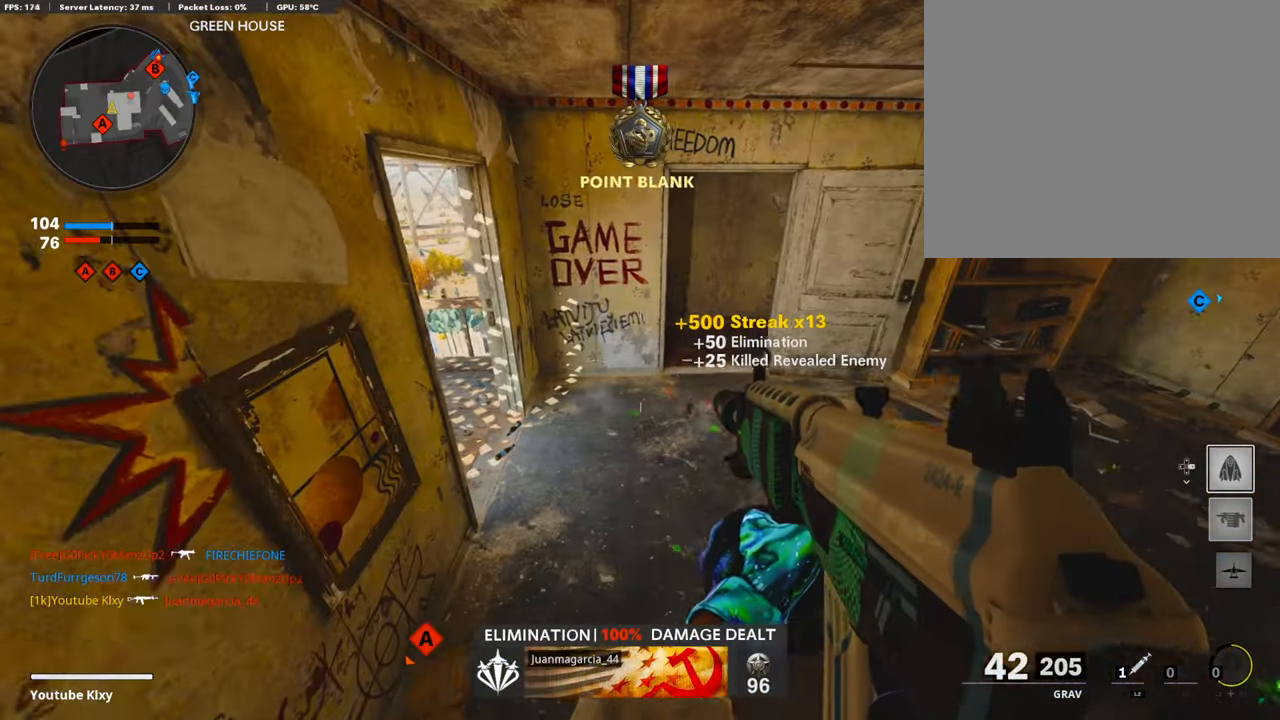
{"buttons": [], "left_stick": "center", "right_stick": "left", "events": [[17, "right_stick", "center"], [134, "left_stick", "right"], [336, "right_stick", "right"], [437, "right_stick", "center"], [487, "left_stick", "center"], [487, "right_stick", "left"]]}
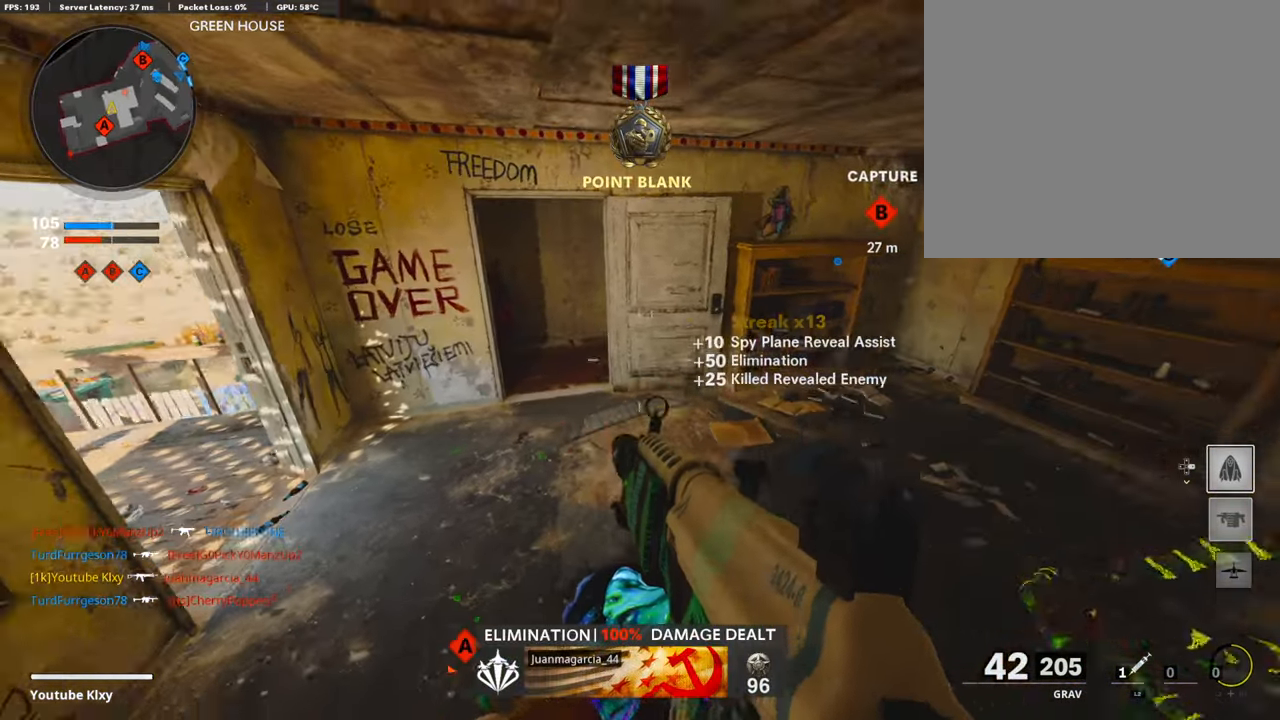
{"buttons": [], "left_stick": "down", "right_stick": "up", "events": [[34, "right_stick", "center"], [50, "left_stick", "up-left"], [269, "left_stick", "down"], [471, "right_stick", "up"]]}
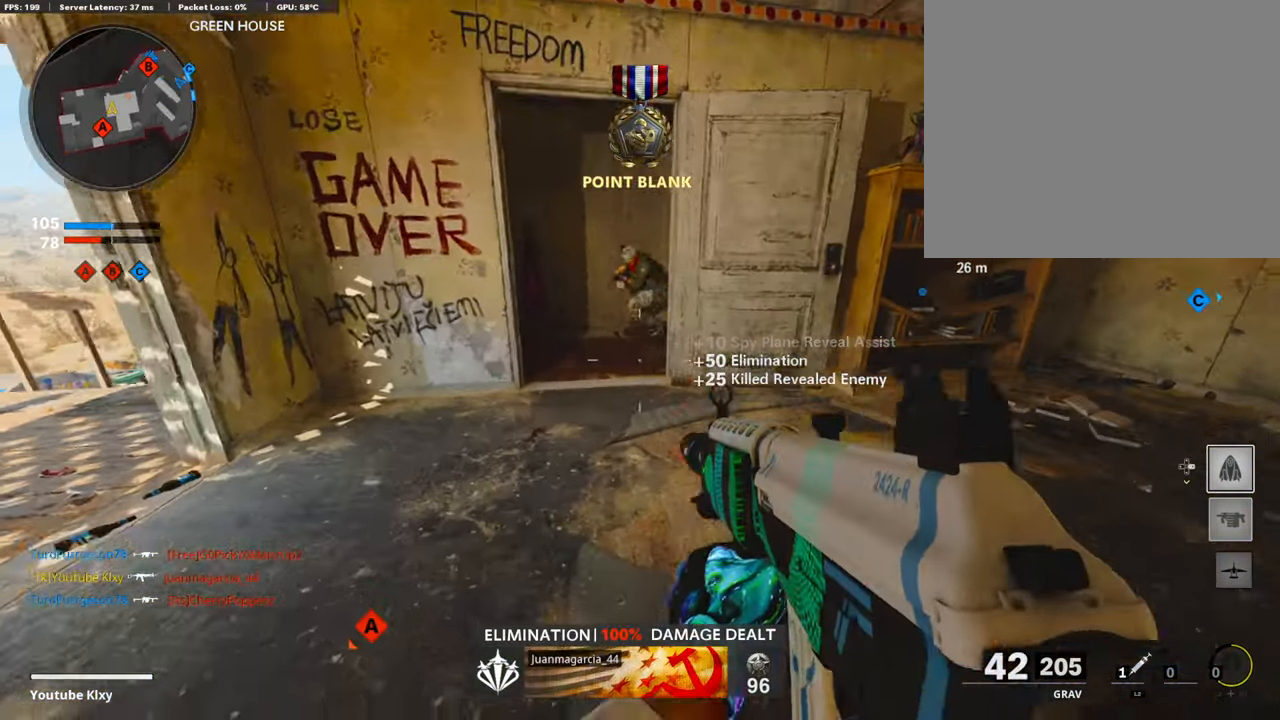
{"buttons": ["R1"], "left_stick": "right", "right_stick": "center", "events": [[34, "left_stick", "center"], [135, "R1", "down"], [253, "right_stick", "center"], [286, "left_stick", "right"], [353, "right_stick", "down"], [505, "right_stick", "center"]]}
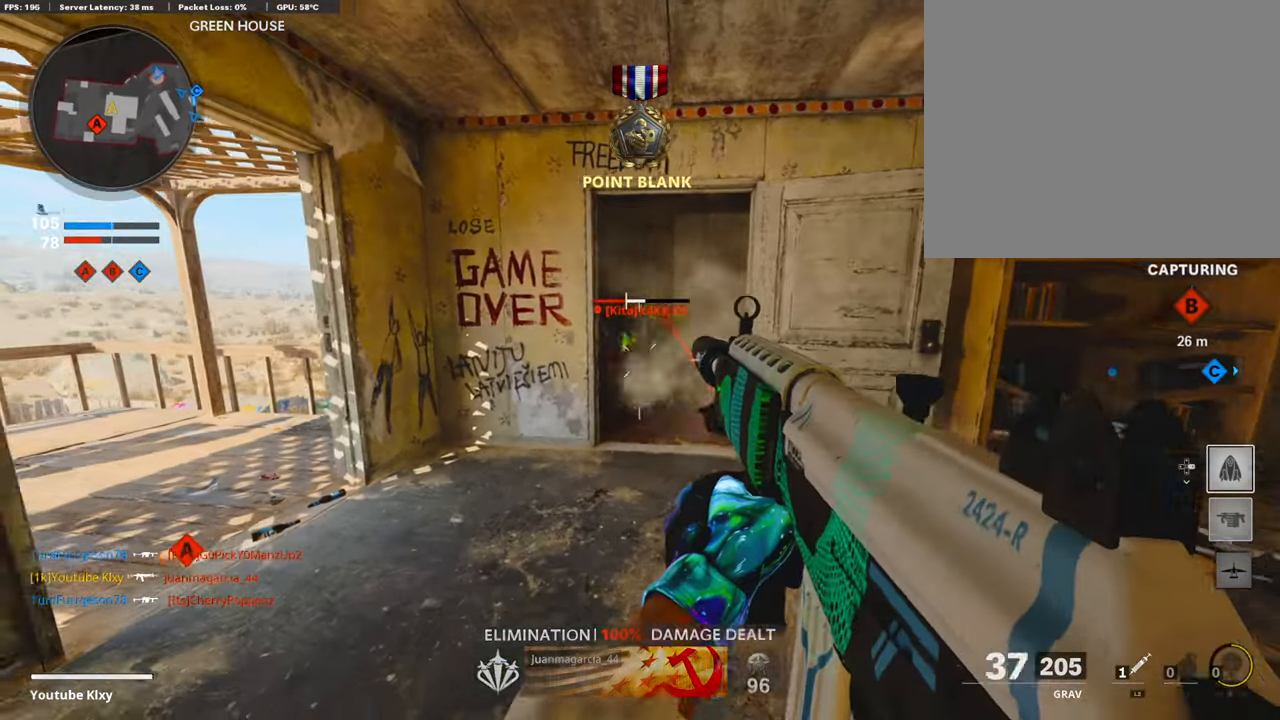
{"buttons": ["L3"], "left_stick": "up", "right_stick": "center", "events": [[420, "left_stick", "up"], [504, "L3", "down"], [504, "R1", "up"]]}
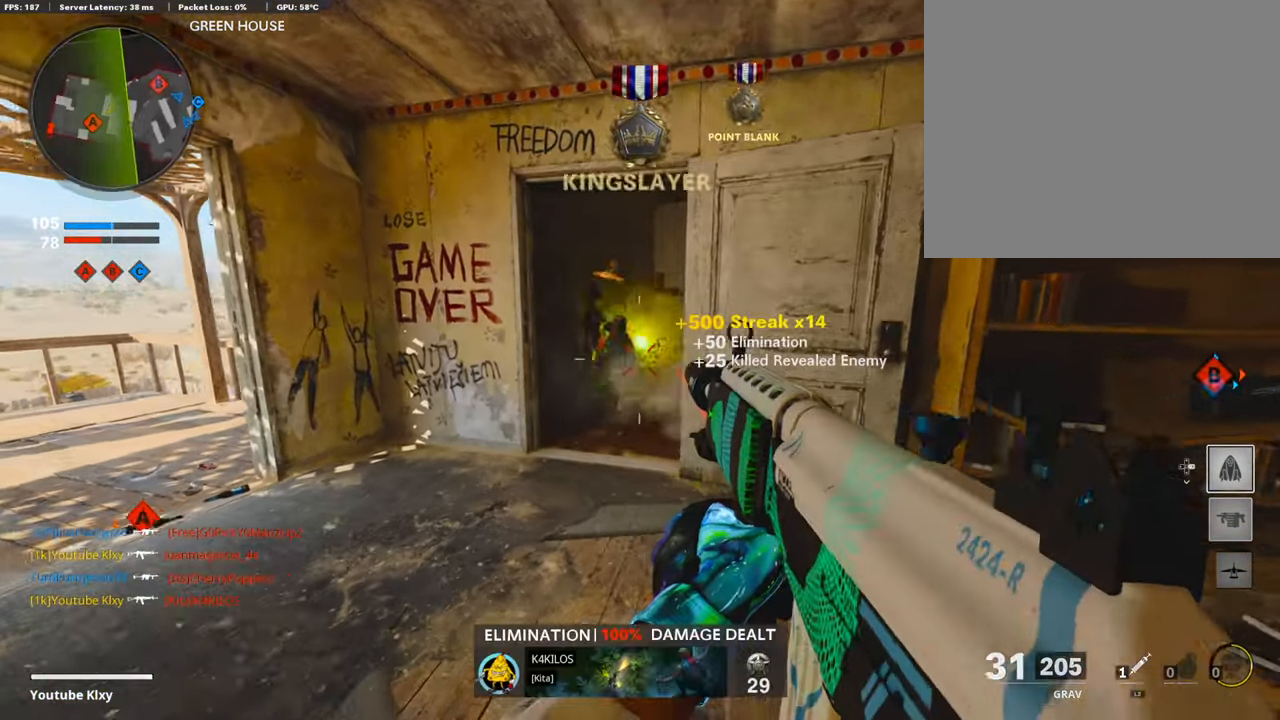
{"buttons": [], "left_stick": "up", "right_stick": "right", "events": [[33, "right_stick", "down"], [84, "L3", "up"], [202, "L3", "down"], [202, "right_stick", "center"], [302, "right_stick", "right"], [403, "R3", "down"], [436, "right_stick", "center"], [470, "L3", "up"], [504, "R3", "up"], [504, "right_stick", "right"]]}
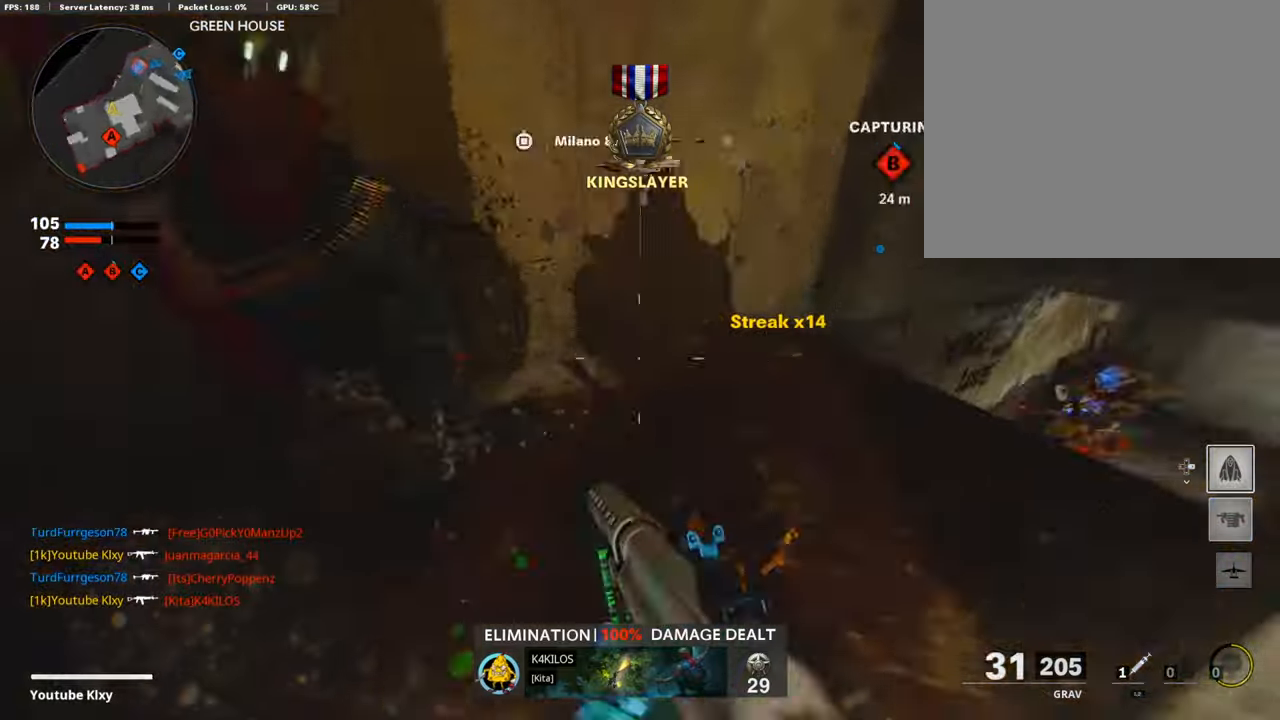
{"buttons": [], "left_stick": "center", "right_stick": "center", "events": [[50, "L3", "down"], [50, "R3", "down"], [151, "R3", "up"], [168, "L3", "up"], [201, "SQUARE", "down"], [218, "right_stick", "center"], [252, "left_stick", "up-right"], [285, "SQUARE", "up"], [369, "L3", "down"], [437, "L3", "up"], [470, "left_stick", "center"]]}
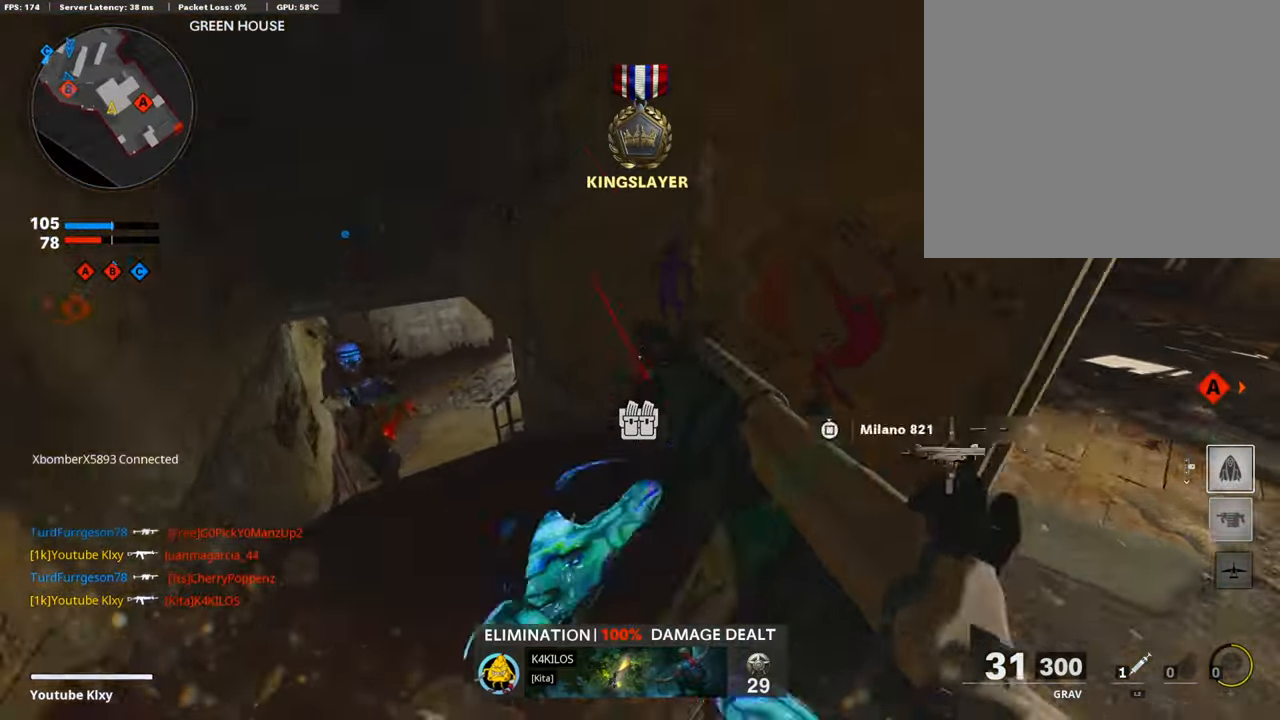
{"buttons": ["L1"], "left_stick": "left", "right_stick": "center", "events": [[17, "left_stick", "down-left"], [17, "right_stick", "left"], [168, "right_stick", "center"], [219, "TRIANGLE", "down"], [353, "left_stick", "center"], [370, "L1", "down"], [370, "TRIANGLE", "up"], [403, "CROSS", "down"], [488, "CROSS", "up"], [488, "left_stick", "left"]]}
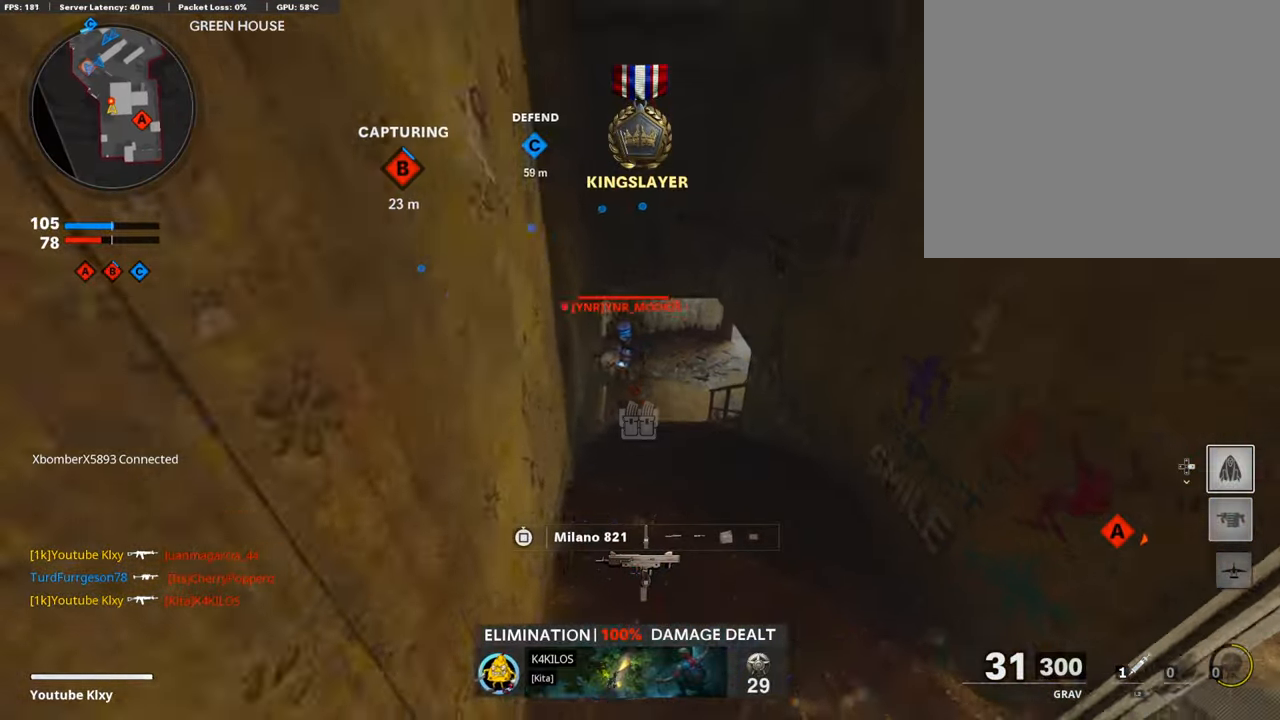
{"buttons": ["L1", "R1"], "left_stick": "up-right", "right_stick": "center", "events": [[135, "left_stick", "up-right"], [185, "R1", "down"], [252, "right_stick", "down-left"], [303, "right_stick", "center"]]}
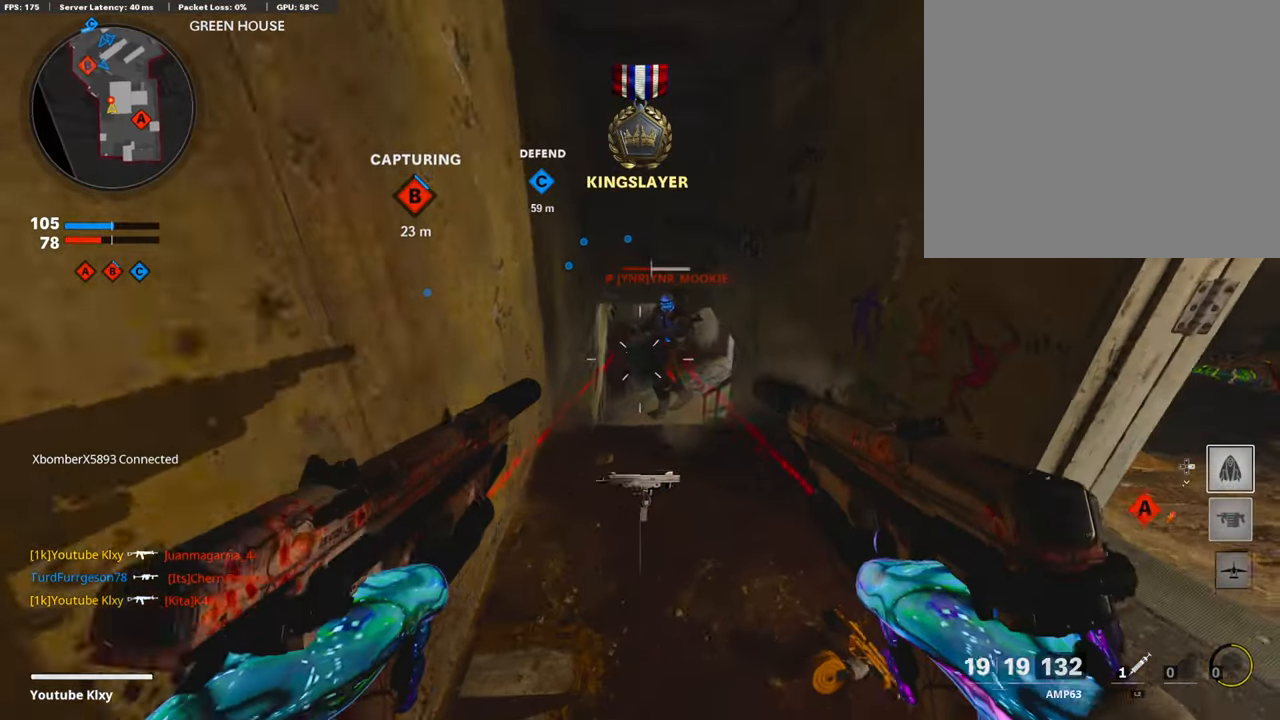
{"buttons": [], "left_stick": "up-right", "right_stick": "up-right", "events": [[184, "left_stick", "right"], [386, "right_stick", "left"], [403, "left_stick", "up-right"], [437, "right_stick", "center"], [470, "L1", "up"], [504, "R1", "up"], [504, "right_stick", "up-right"]]}
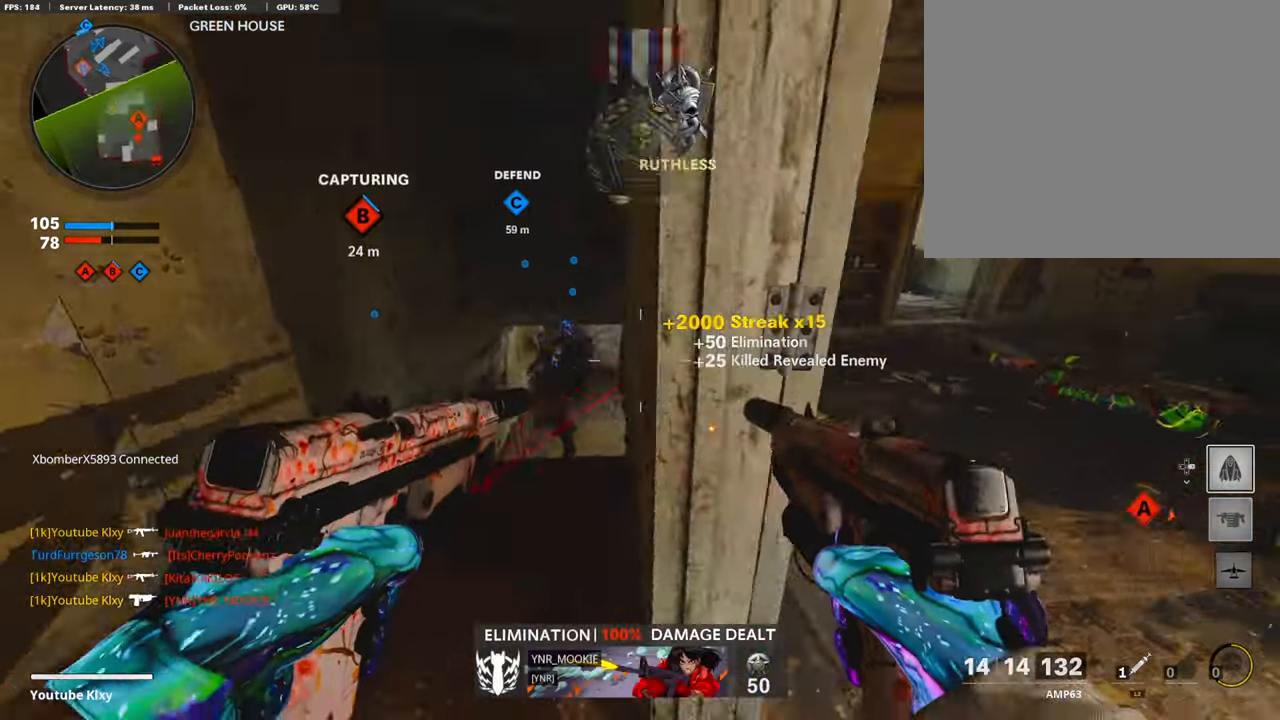
{"buttons": ["L3"], "left_stick": "up", "right_stick": "center", "events": [[84, "L3", "down"], [134, "right_stick", "center"], [168, "left_stick", "up"], [201, "TRIANGLE", "down"], [269, "TRIANGLE", "up"]]}
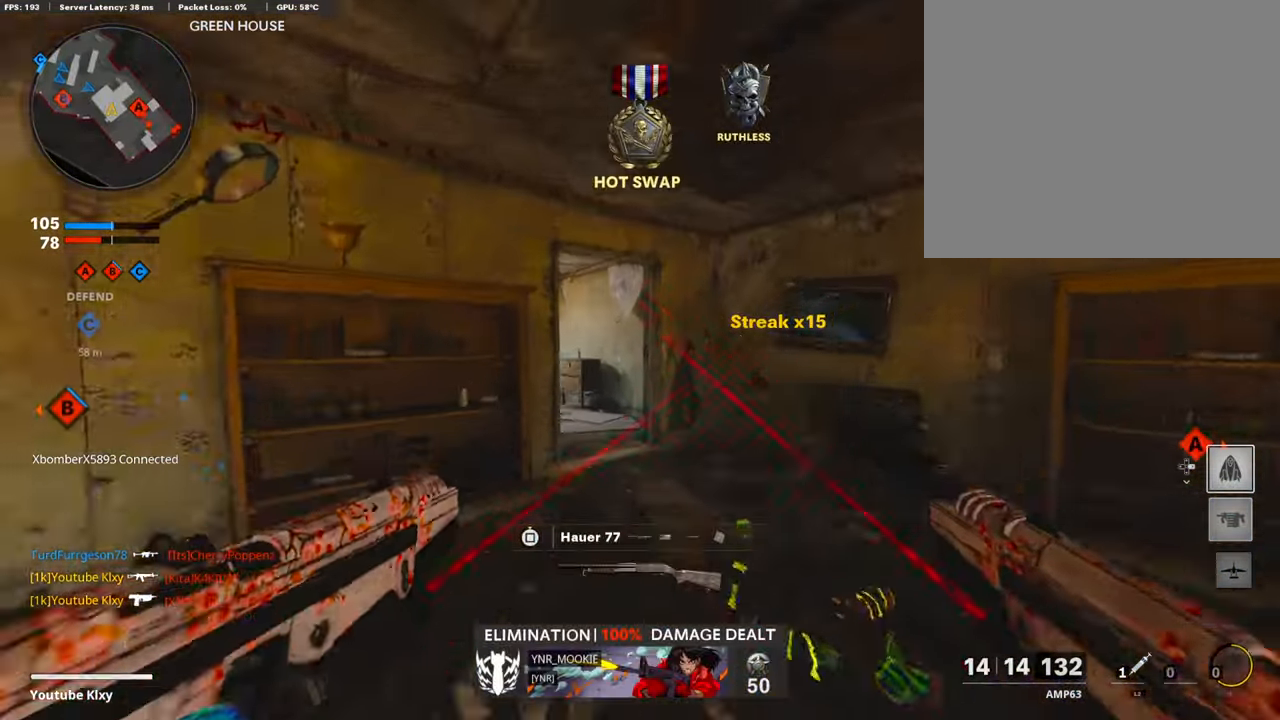
{"buttons": [], "left_stick": "up", "right_stick": "center", "events": [[51, "R3", "down"], [185, "L3", "up"], [185, "R3", "up"], [286, "R3", "down"], [303, "L3", "down"], [370, "R3", "up"], [420, "L3", "up"]]}
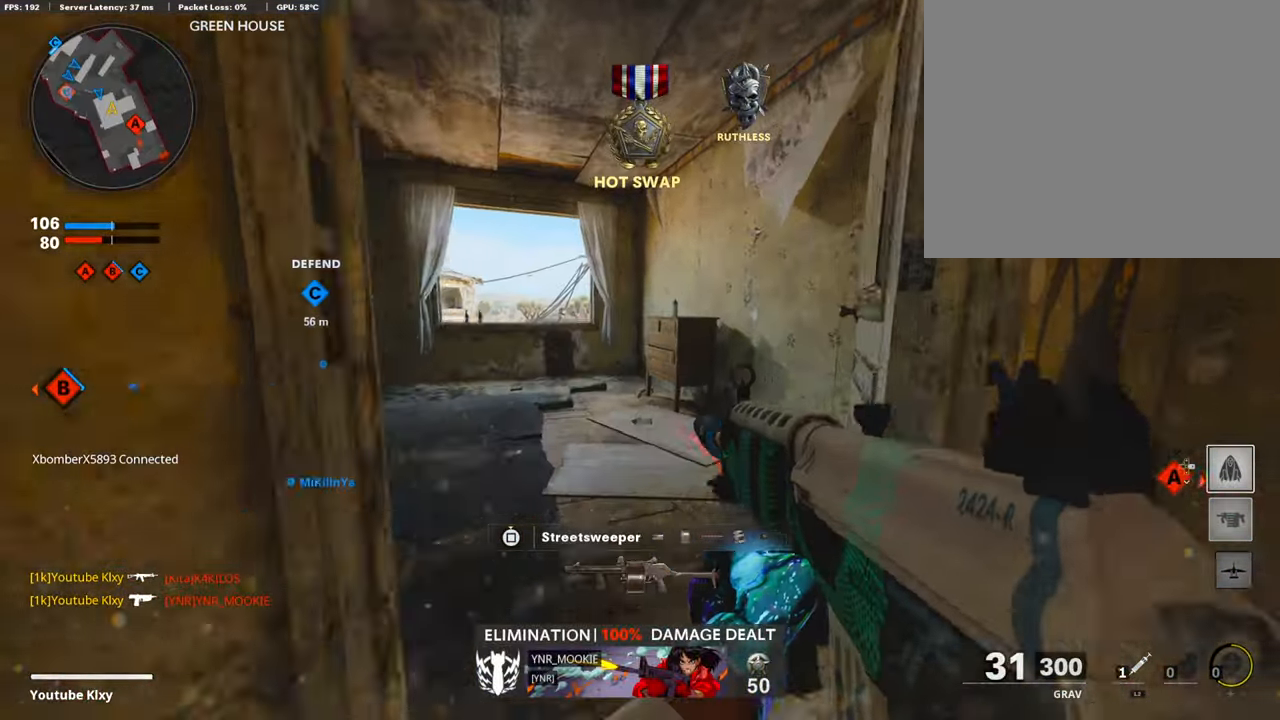
{"buttons": [], "left_stick": "up-right", "right_stick": "right", "events": [[17, "SQUARE", "down"], [34, "L3", "down"], [34, "left_stick", "up-left"], [101, "SQUARE", "up"], [101, "right_stick", "left"], [303, "right_stick", "center"], [353, "L3", "up"], [387, "right_stick", "right"], [404, "left_stick", "up-right"]]}
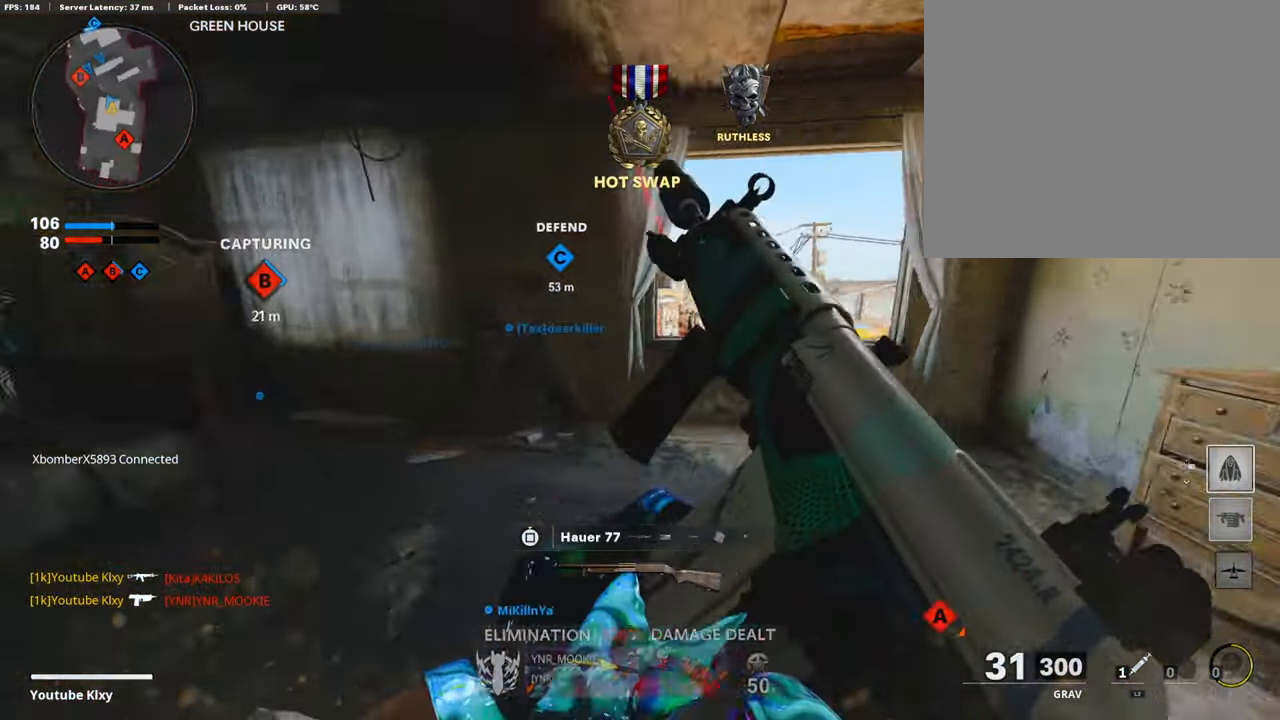
{"buttons": [], "left_stick": "up-left", "right_stick": "down-left", "events": [[33, "L3", "down"], [84, "left_stick", "up"], [100, "right_stick", "center"], [201, "left_stick", "up-left"], [319, "CROSS", "down"], [369, "L3", "up"], [420, "CROSS", "up"], [437, "right_stick", "down-left"]]}
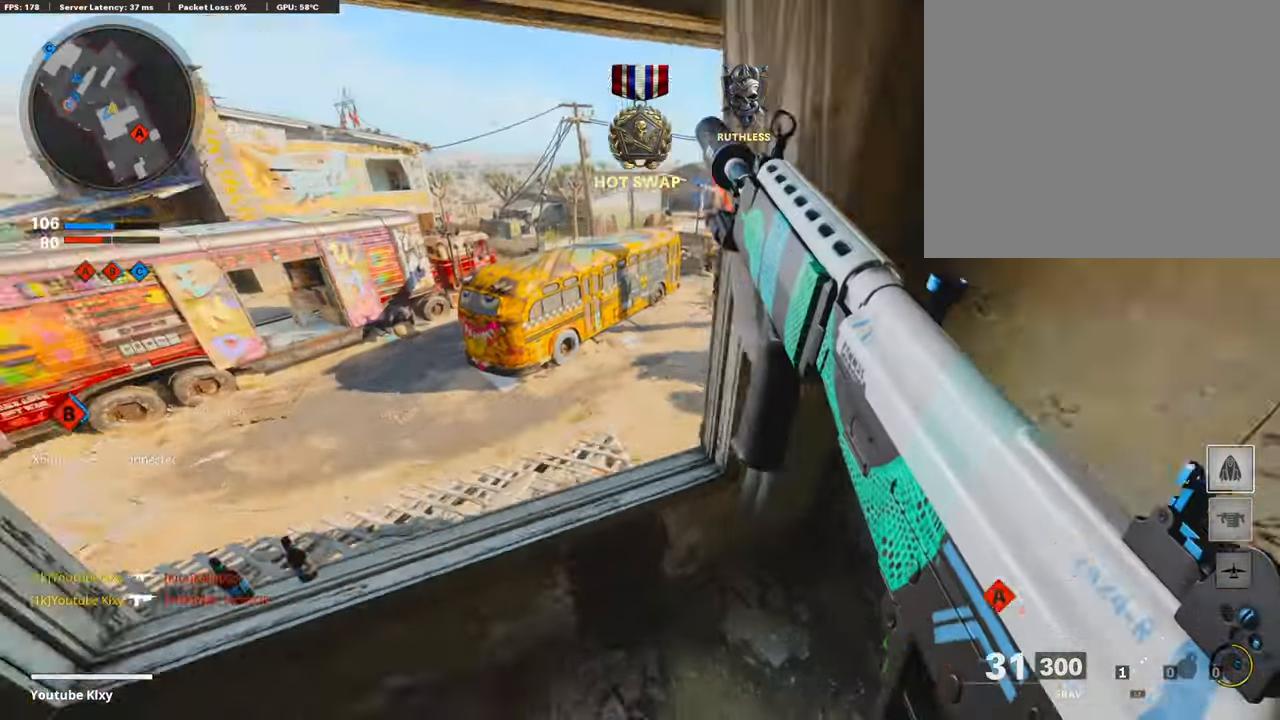
{"buttons": [], "left_stick": "down-left", "right_stick": "center", "events": [[50, "right_stick", "center"], [201, "right_stick", "right"], [269, "left_stick", "down-left"], [370, "right_stick", "center"]]}
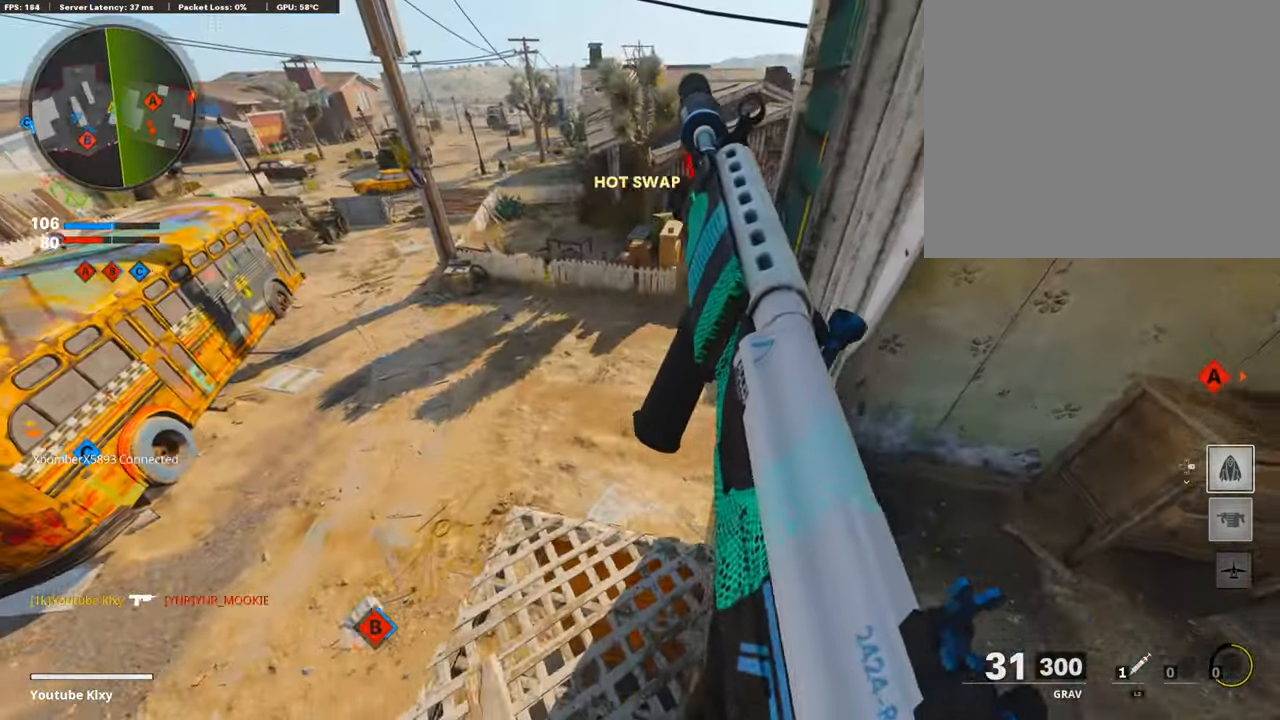
{"buttons": [], "left_stick": "down", "right_stick": "center", "events": [[202, "left_stick", "down"]]}
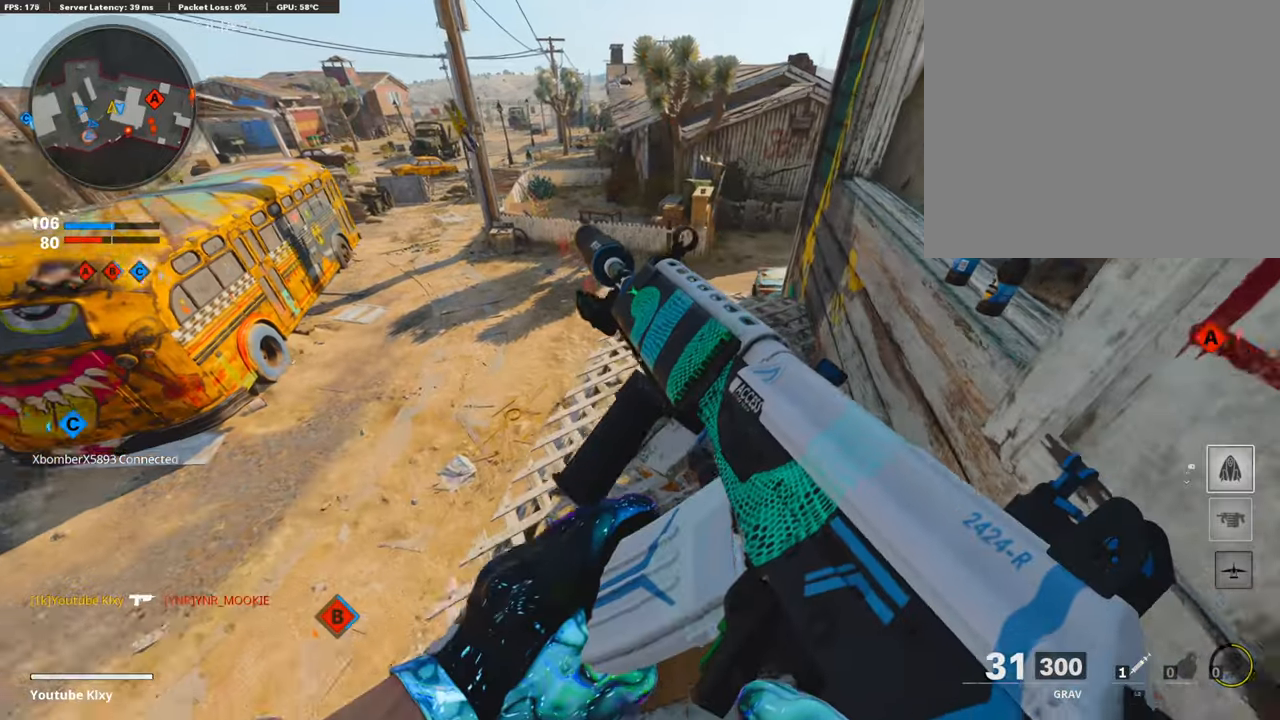
{"buttons": [], "left_stick": "center", "right_stick": "center", "events": [[17, "right_stick", "left"], [118, "left_stick", "center"], [235, "DPAD_RIGHT", "down"], [319, "DPAD_RIGHT", "up"], [319, "right_stick", "center"], [370, "right_stick", "right"], [504, "right_stick", "center"]]}
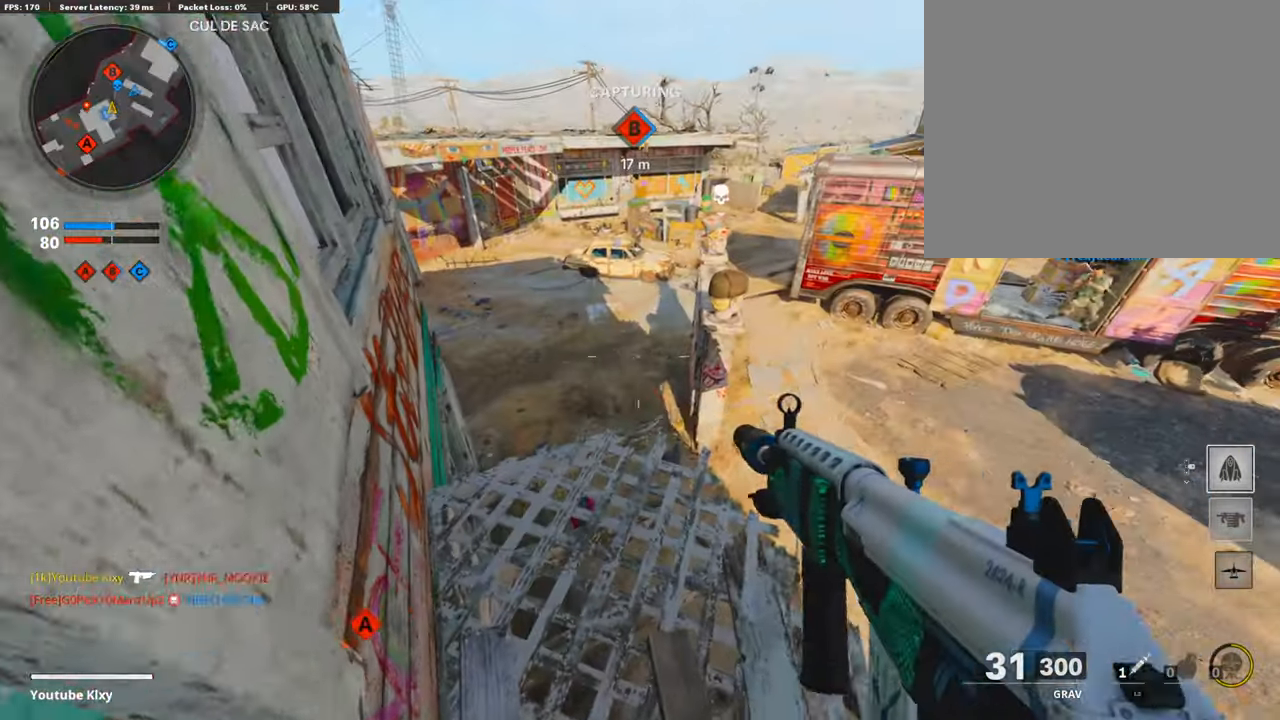
{"buttons": [], "left_stick": "center", "right_stick": "center", "events": [[17, "left_stick", "left"], [135, "left_stick", "center"]]}
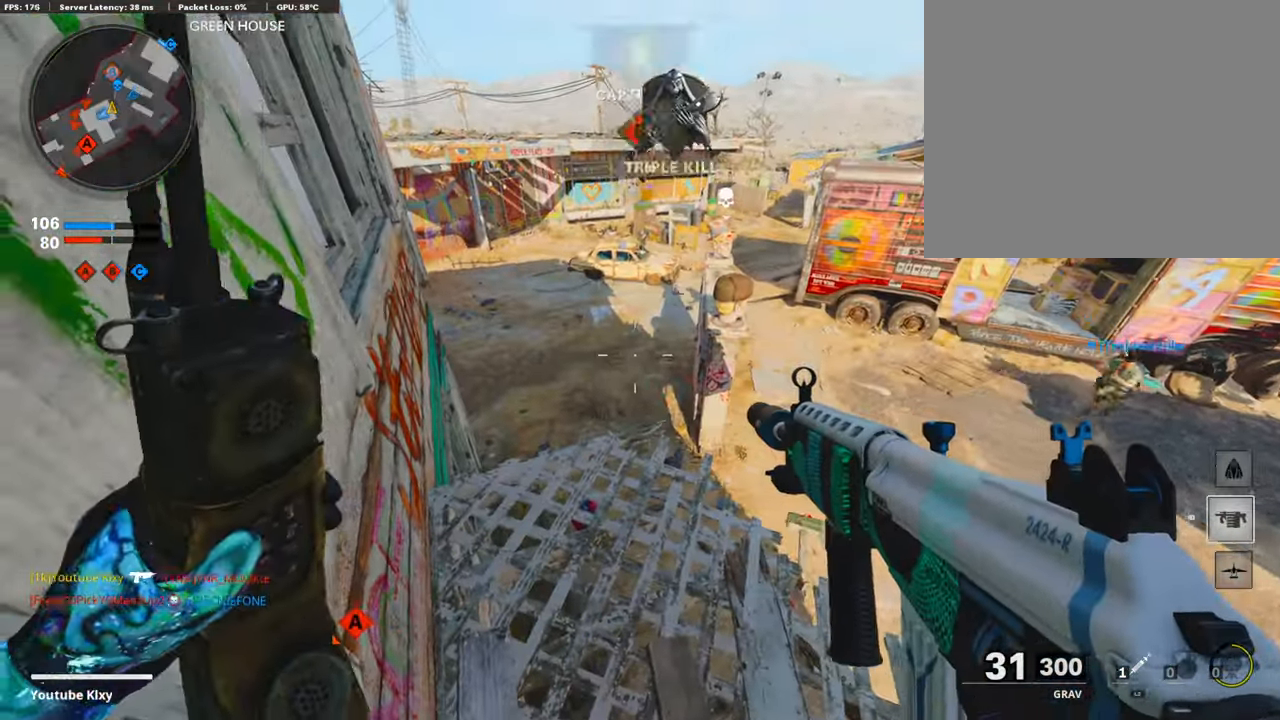
{"buttons": ["DPAD_RIGHT"], "left_stick": "center", "right_stick": "center", "events": [[336, "DPAD_RIGHT", "down"], [420, "DPAD_RIGHT", "up"], [487, "DPAD_RIGHT", "down"]]}
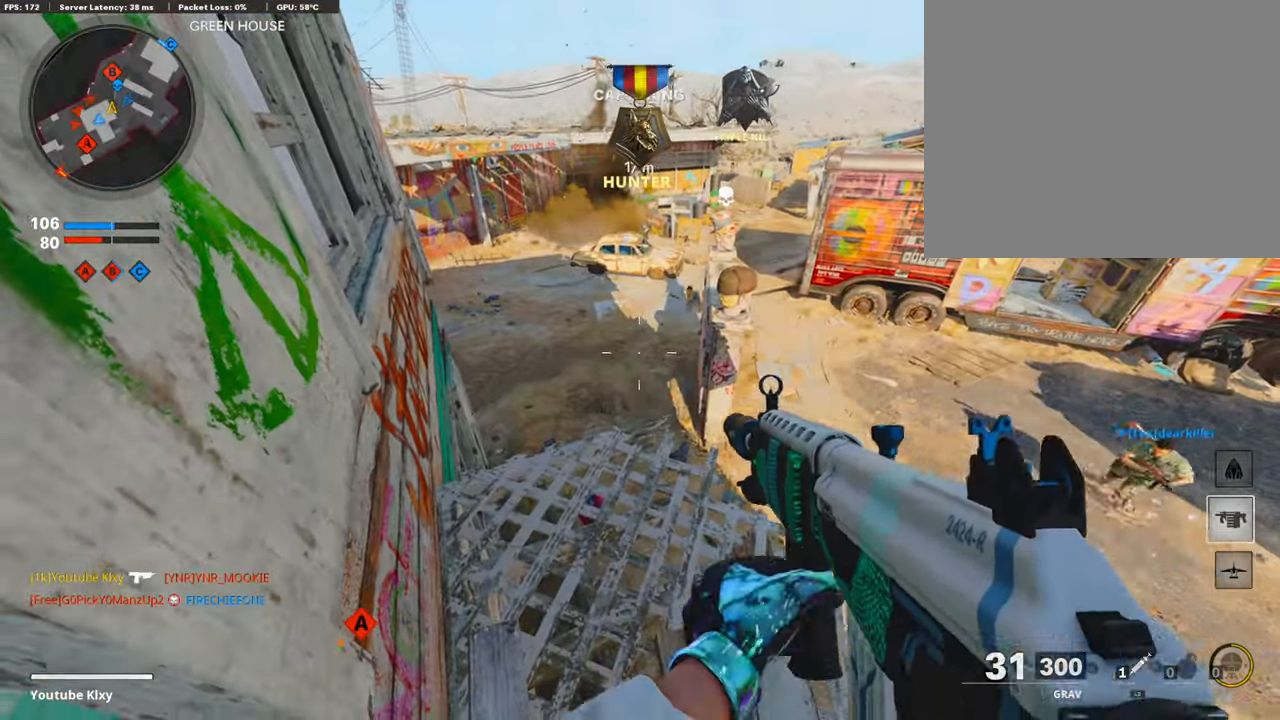
{"buttons": [], "left_stick": "center", "right_stick": "center", "events": [[50, "DPAD_RIGHT", "up"], [118, "DPAD_RIGHT", "down"], [202, "DPAD_RIGHT", "up"], [286, "DPAD_RIGHT", "down"], [336, "DPAD_RIGHT", "up"]]}
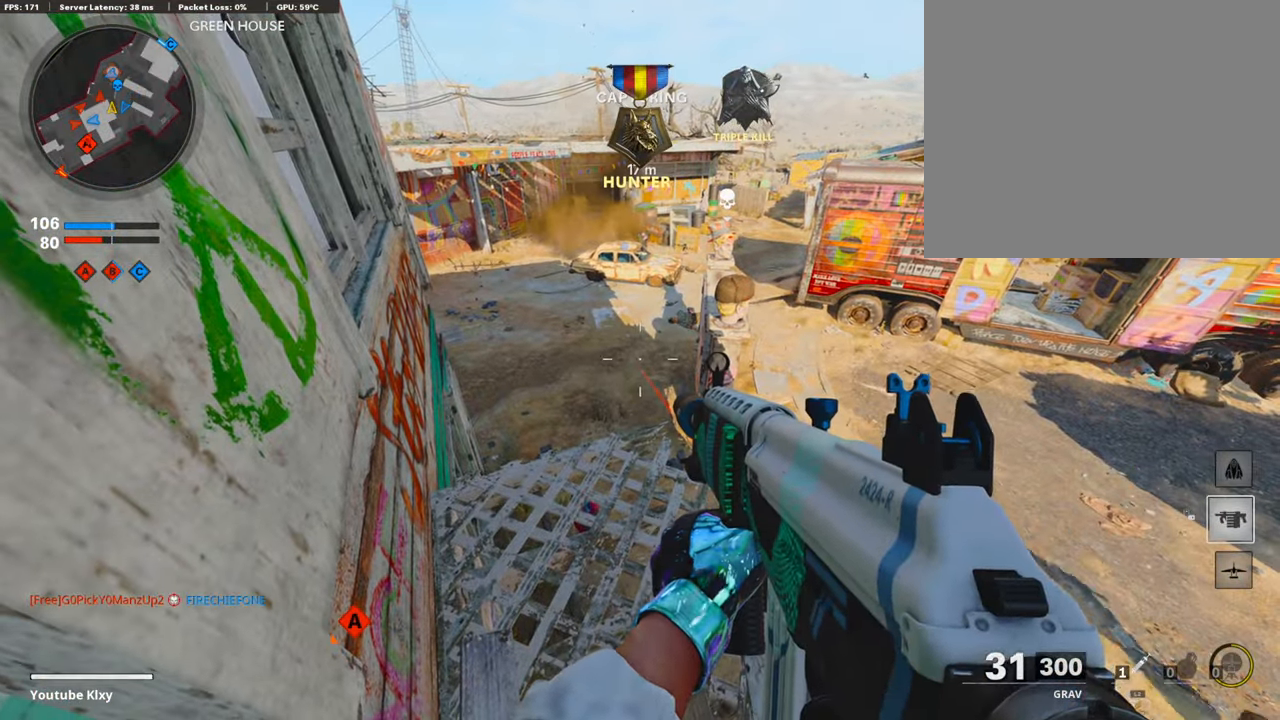
{"buttons": ["L3"], "left_stick": "up", "right_stick": "center", "events": [[34, "DPAD_RIGHT", "down"], [135, "DPAD_RIGHT", "up"], [387, "left_stick", "up-right"], [471, "L3", "down"], [471, "left_stick", "up"]]}
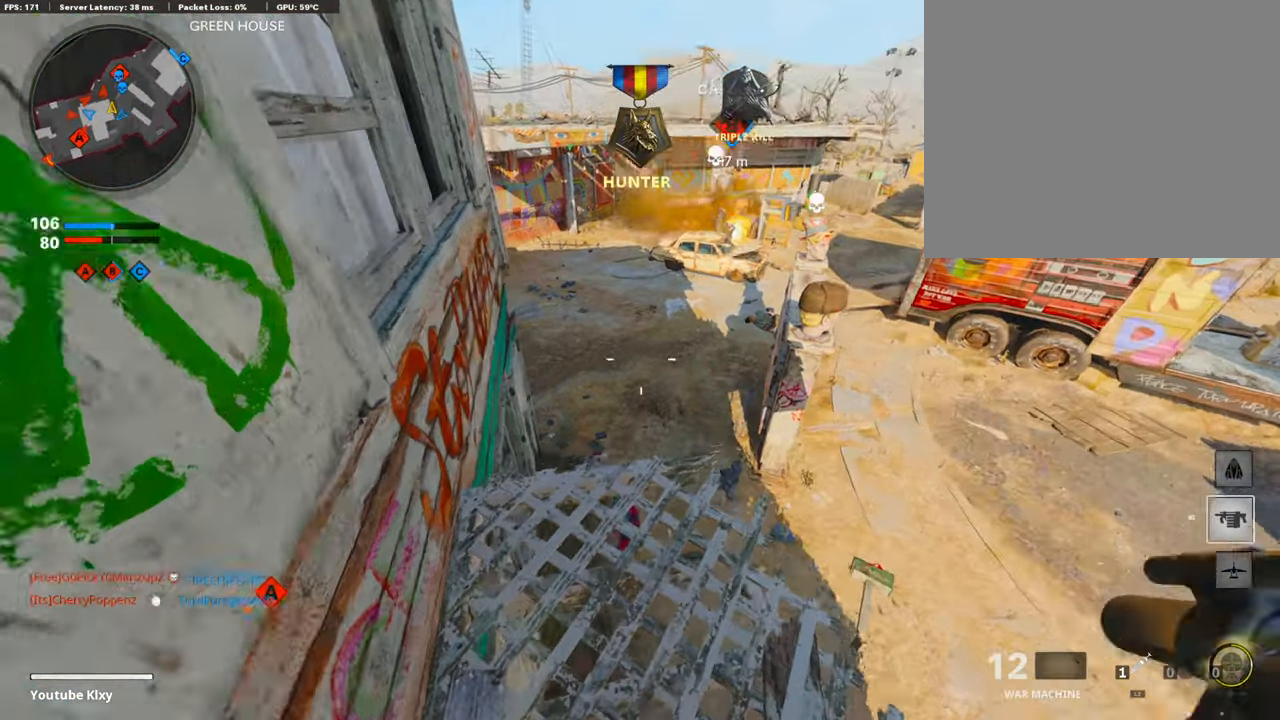
{"buttons": [], "left_stick": "right", "right_stick": "center", "events": [[34, "right_stick", "left"], [152, "R3", "down"], [168, "right_stick", "center"], [286, "left_stick", "up-right"], [303, "L3", "up"], [303, "R3", "up"], [303, "right_stick", "left"], [387, "right_stick", "center"], [404, "left_stick", "right"]]}
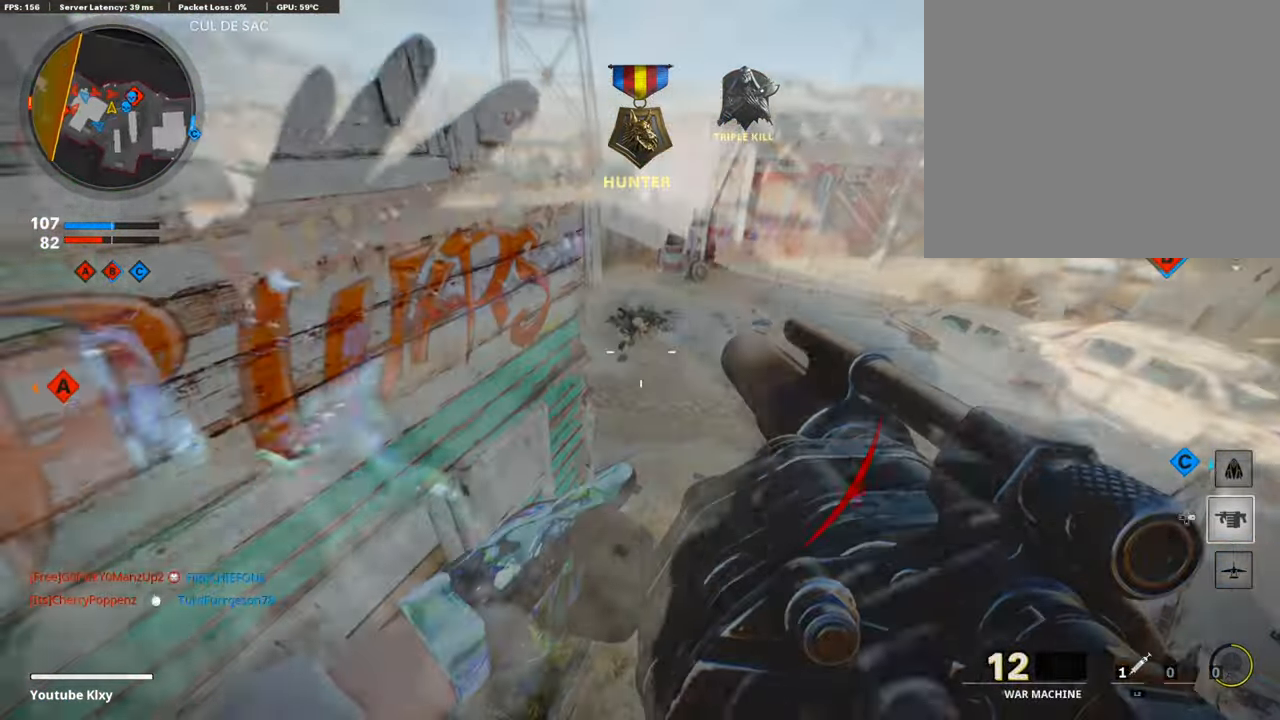
{"buttons": ["R1"], "left_stick": "down-left", "right_stick": "center", "events": [[17, "left_stick", "down-right"], [50, "right_stick", "left"], [134, "right_stick", "center"], [218, "R1", "down"], [235, "right_stick", "up-left"], [285, "left_stick", "down-left"], [336, "right_stick", "center"]]}
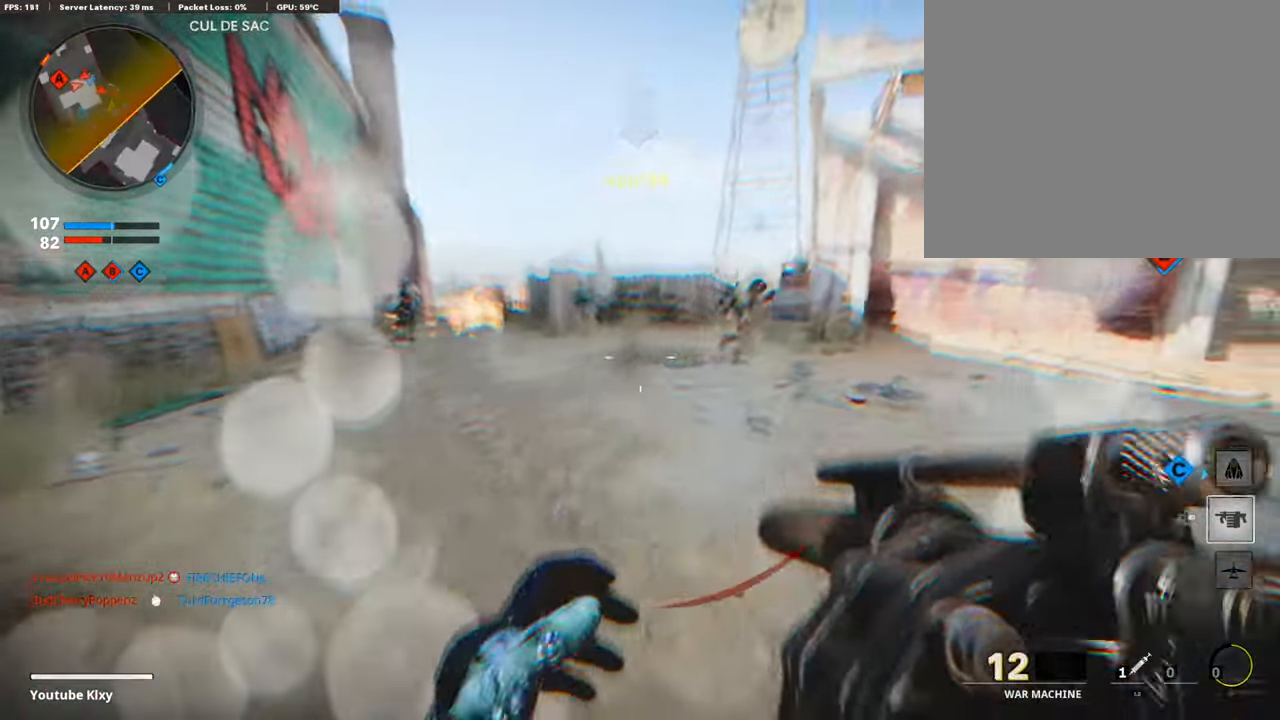
{"buttons": ["CROSS", "R1"], "left_stick": "down-left", "right_stick": "center", "events": [[50, "right_stick", "right"], [185, "R1", "up"], [202, "right_stick", "left"], [353, "R1", "down"], [386, "right_stick", "center"], [454, "CROSS", "down"]]}
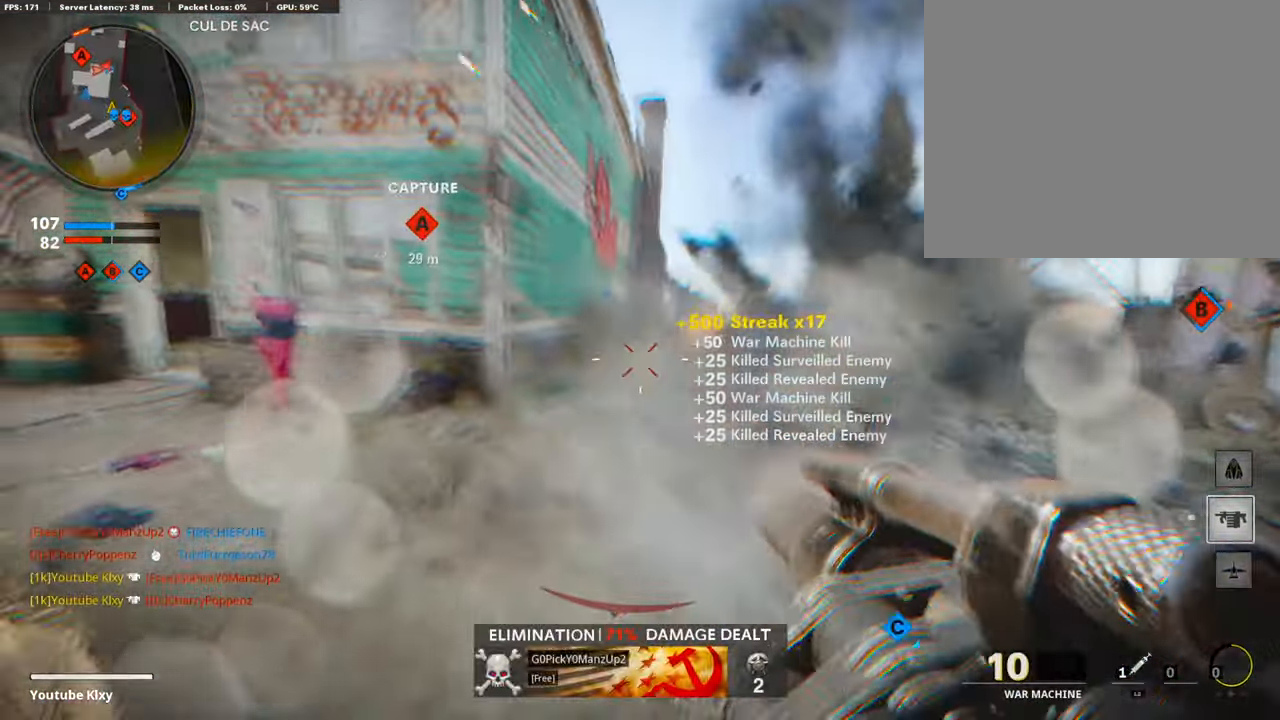
{"buttons": ["L3"], "left_stick": "up-left", "right_stick": "left", "events": [[67, "CROSS", "up"], [67, "R1", "up"], [67, "left_stick", "left"], [168, "left_stick", "up-left"], [185, "right_stick", "down-right"], [219, "L2", "down"], [252, "right_stick", "center"], [370, "L2", "up"], [471, "L3", "down"], [488, "right_stick", "left"]]}